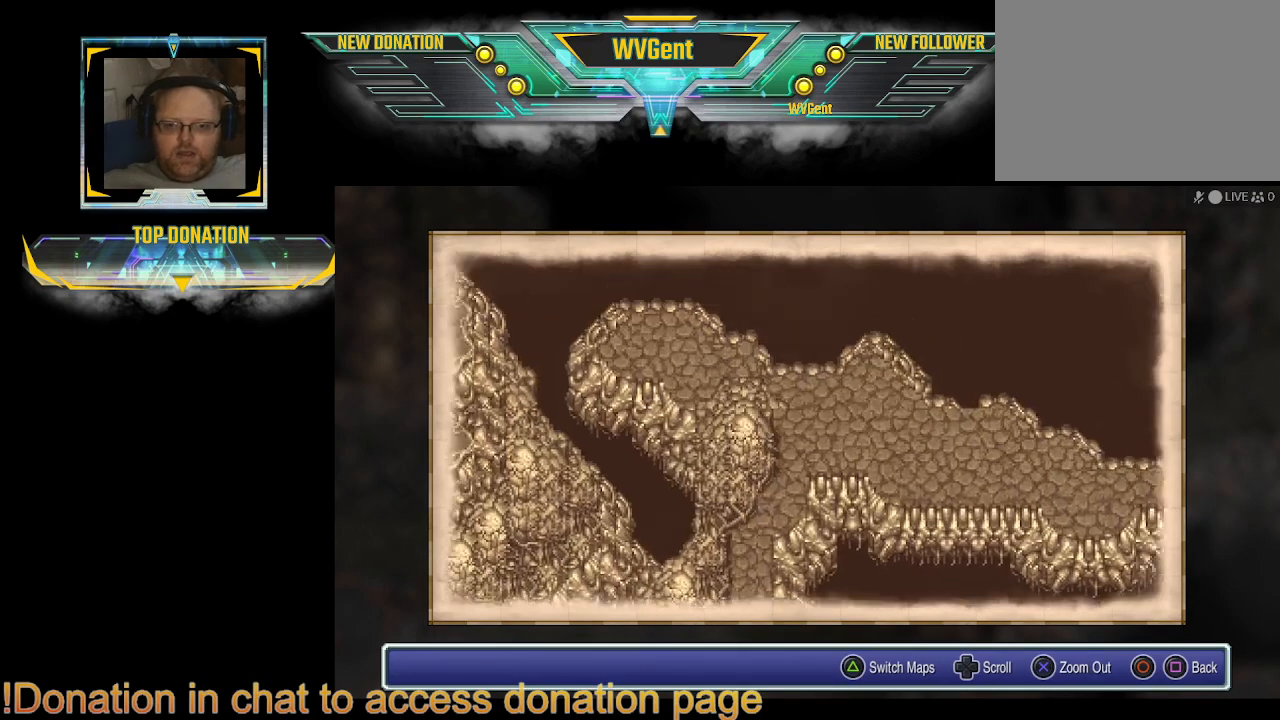
Gameplay with a controller (PlayStation layout); each line is a JSON object with the inputs held at the frame after it. "events" lists button and stick changes between this image and that frame as [ms after this image, input, new state], when the widget could be followed in between. Not read: L3 R3.
{"buttons": [], "left_stick": "down-right", "right_stick": "center", "events": [[67, "left_stick", "right"], [333, "left_stick", "down-right"]]}
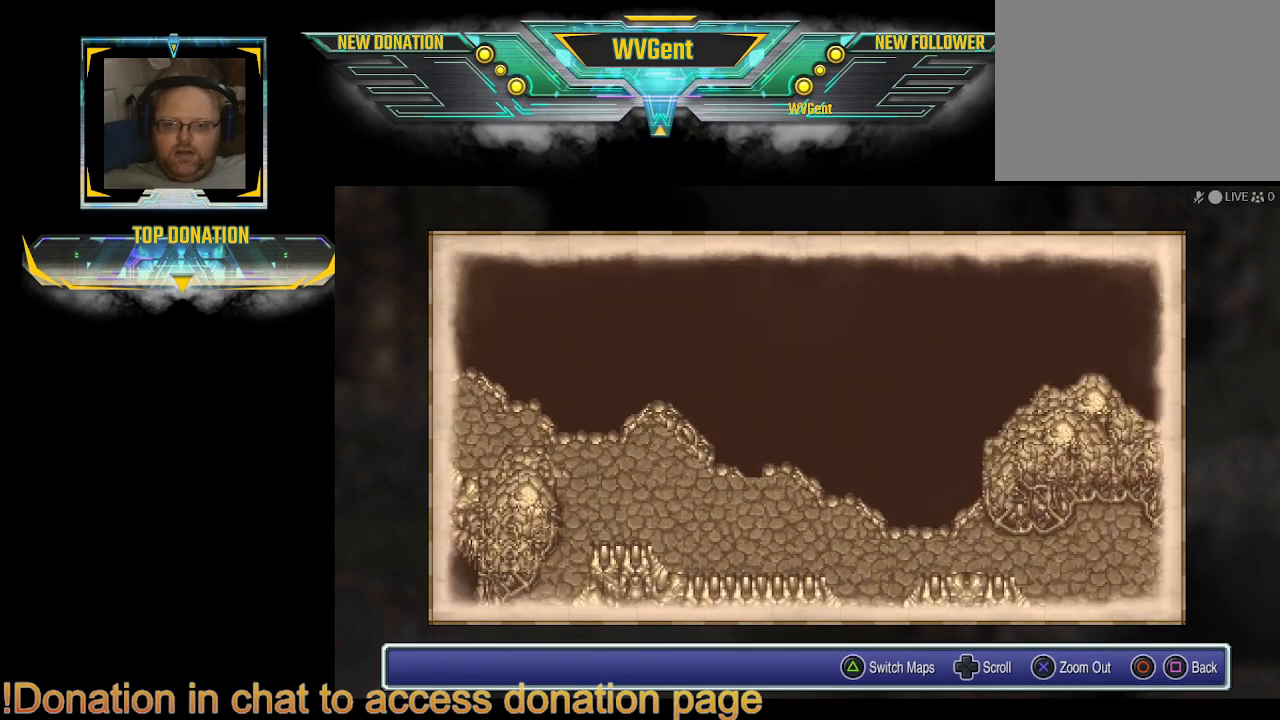
{"buttons": [], "left_stick": "right", "right_stick": "center", "events": [[167, "left_stick", "right"]]}
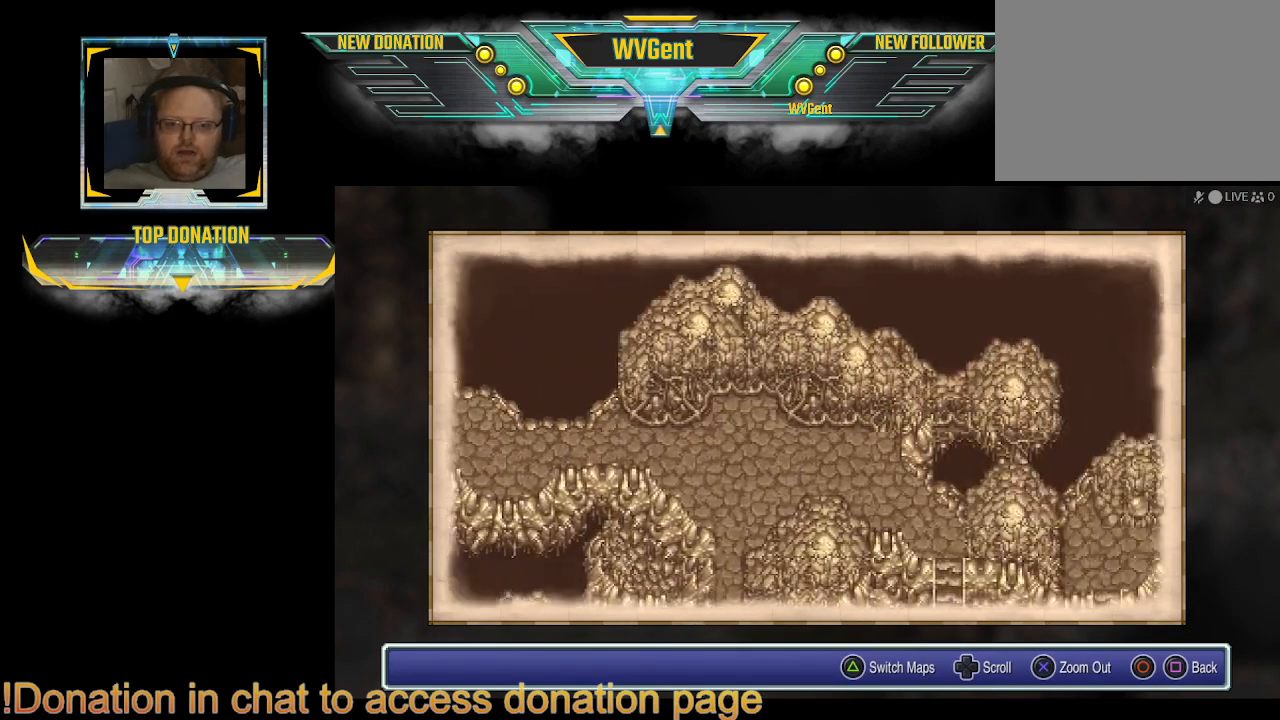
{"buttons": [], "left_stick": "center", "right_stick": "center", "events": [[333, "left_stick", "center"]]}
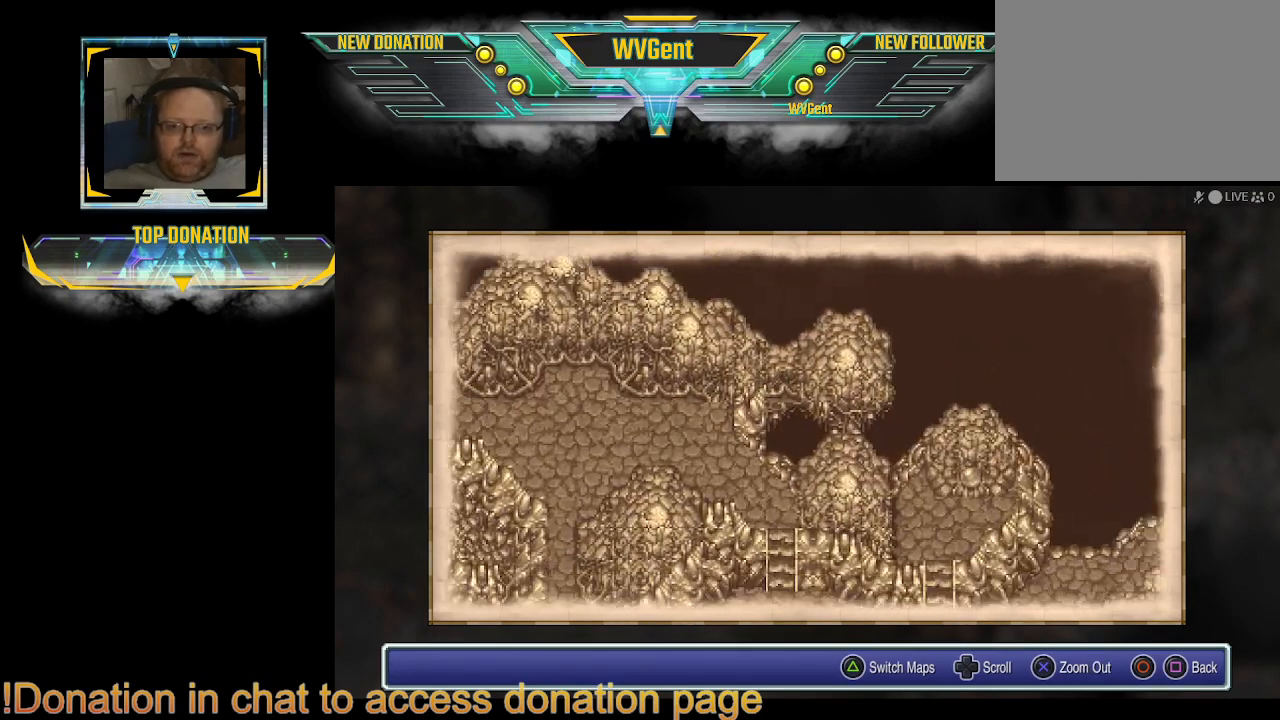
{"buttons": [], "left_stick": "down", "right_stick": "center", "events": [[267, "left_stick", "down"]]}
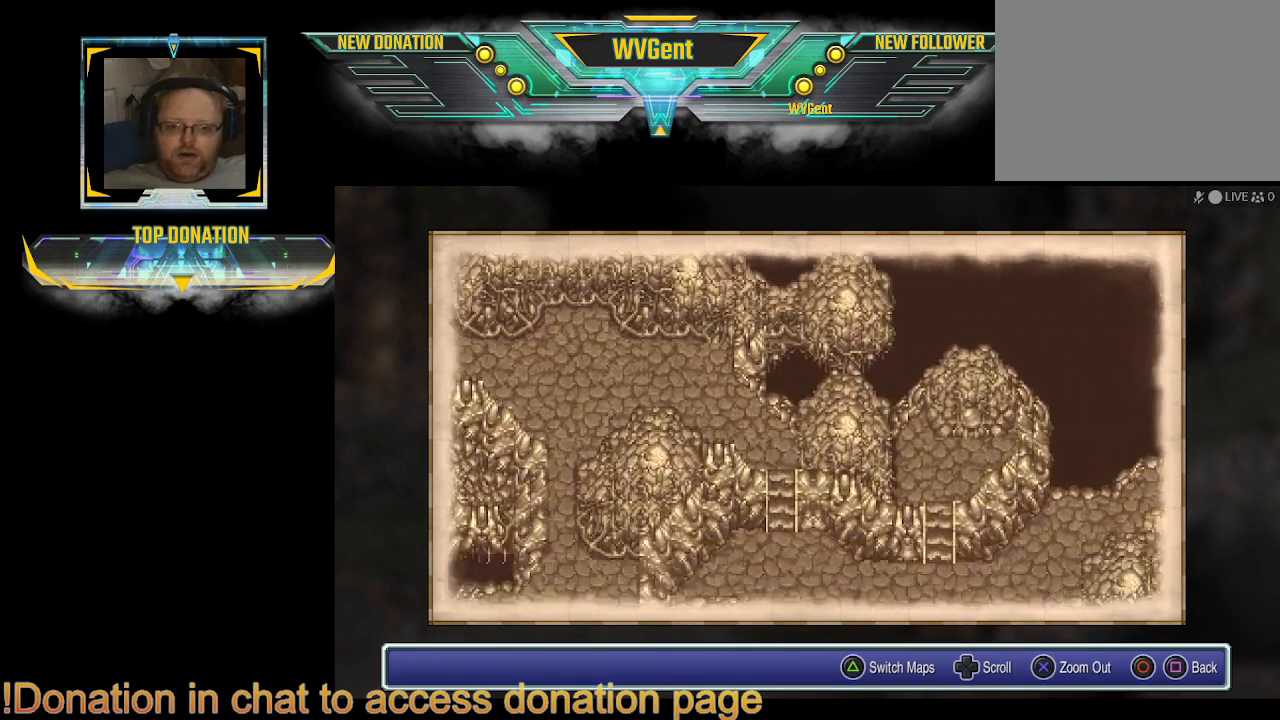
{"buttons": [], "left_stick": "center", "right_stick": "center", "events": [[100, "left_stick", "center"]]}
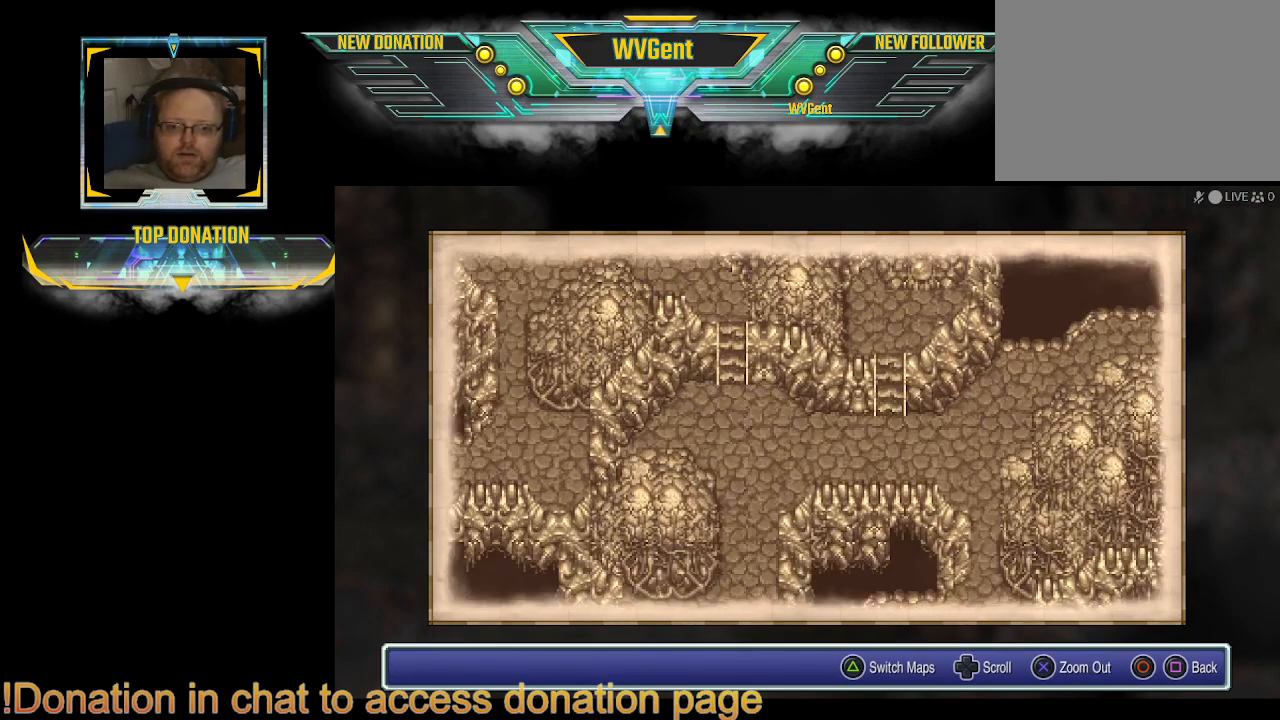
{"buttons": [], "left_stick": "down-left", "right_stick": "center", "events": [[133, "left_stick", "down"], [433, "left_stick", "down-left"]]}
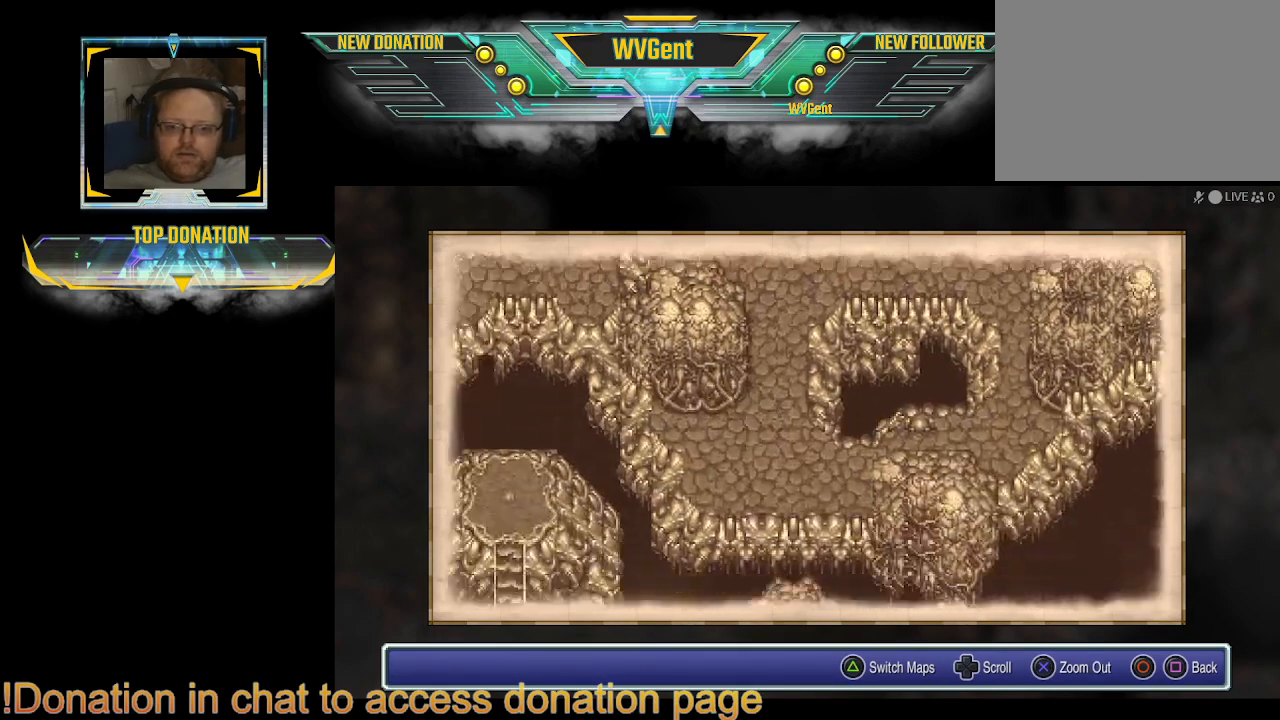
{"buttons": [], "left_stick": "center", "right_stick": "center", "events": [[67, "left_stick", "left"], [267, "left_stick", "center"]]}
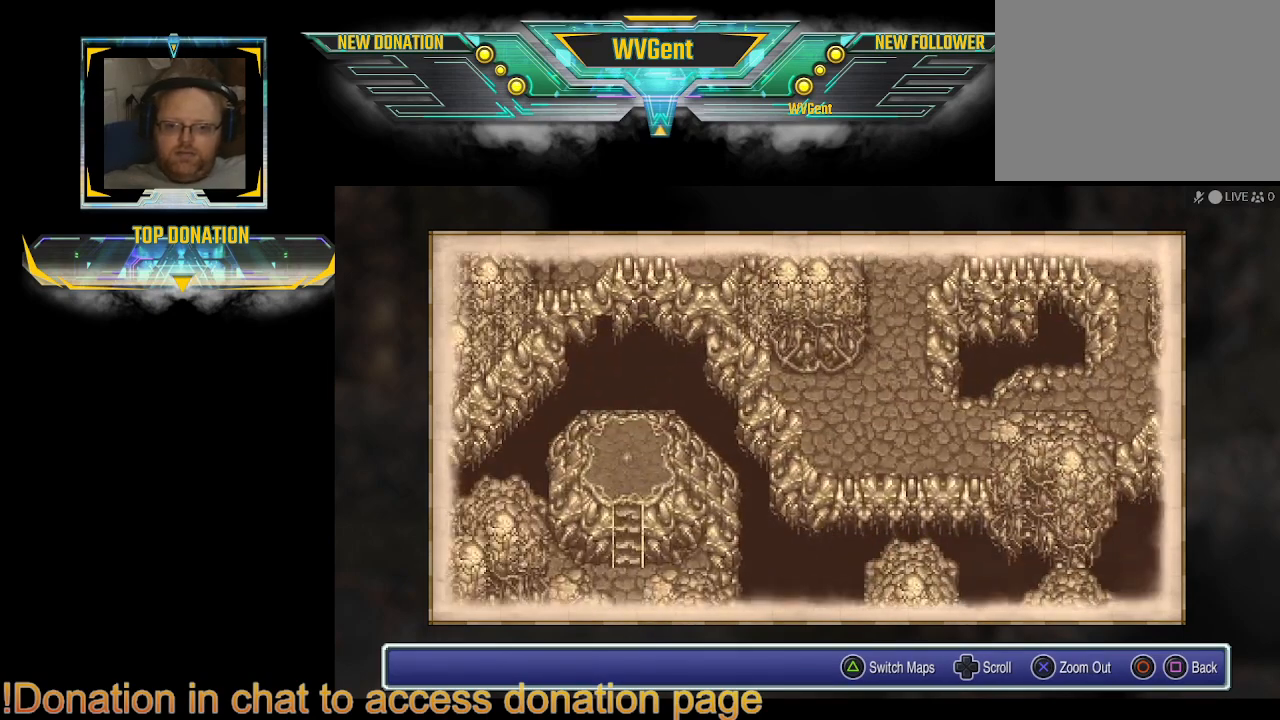
{"buttons": [], "left_stick": "right", "right_stick": "center", "events": [[300, "left_stick", "right"]]}
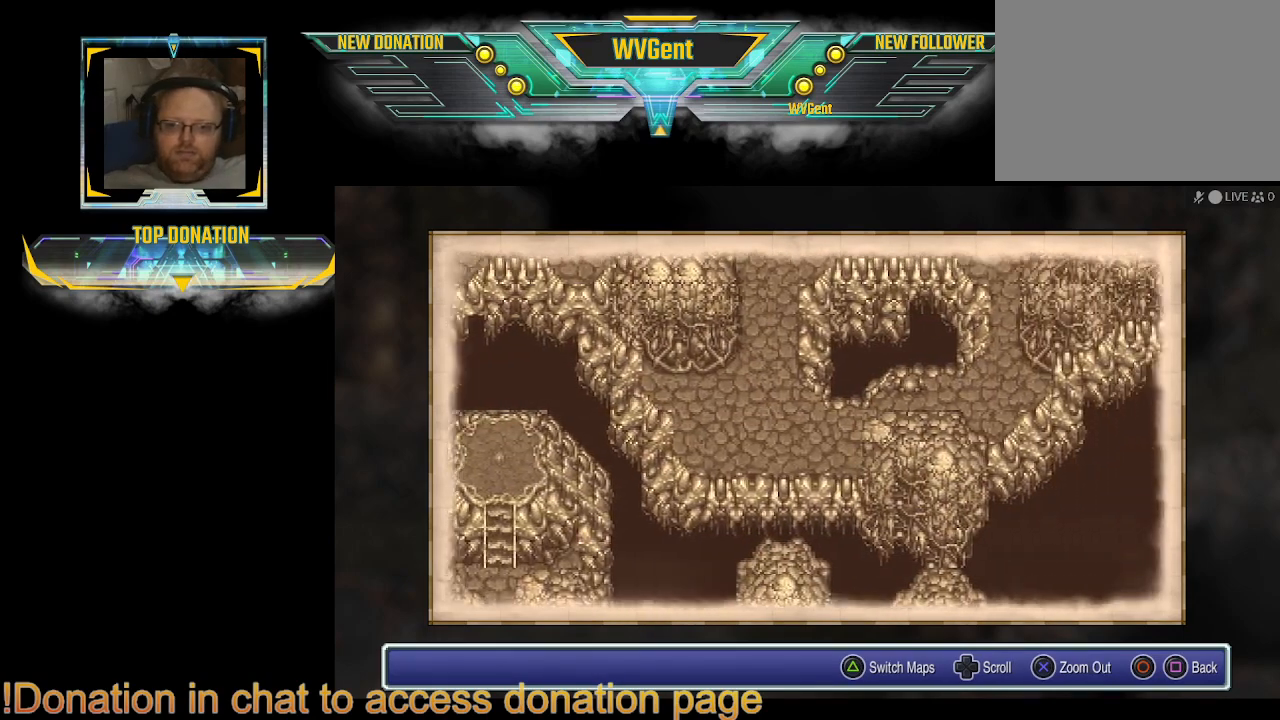
{"buttons": [], "left_stick": "up", "right_stick": "center", "events": [[67, "left_stick", "center"], [400, "left_stick", "up"]]}
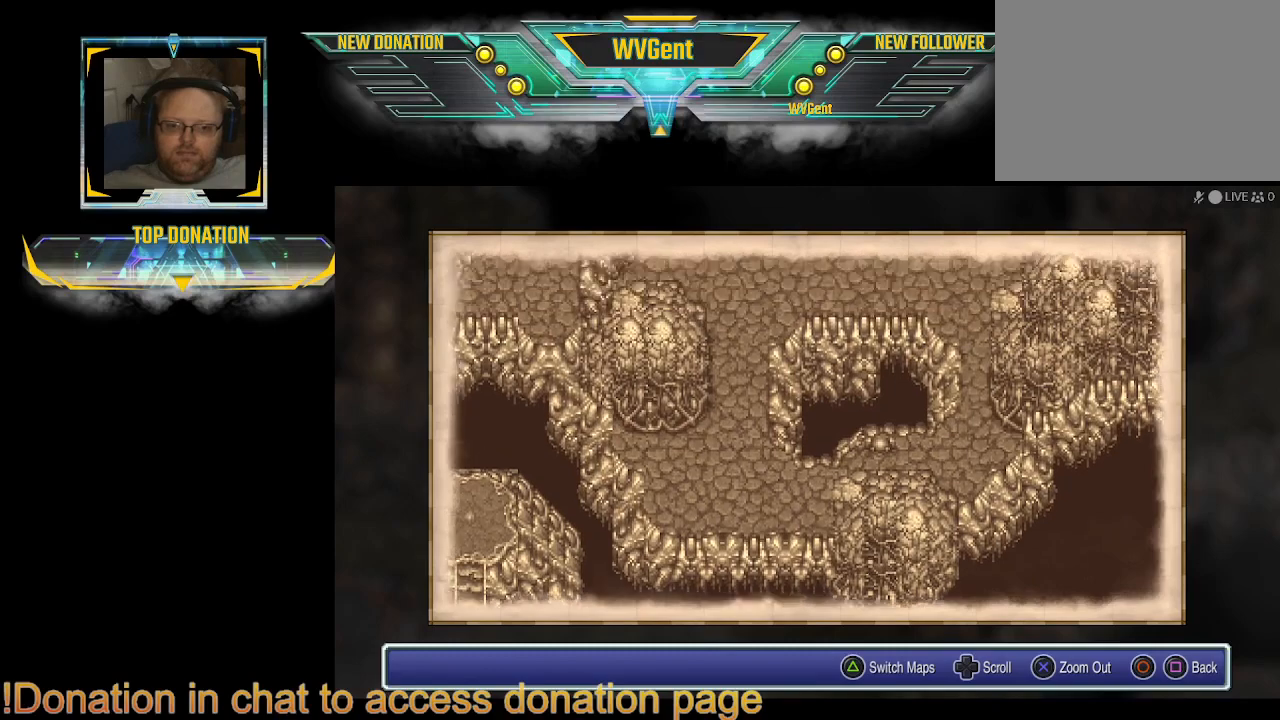
{"buttons": [], "left_stick": "center", "right_stick": "center", "events": [[67, "left_stick", "center"], [167, "CIRCLE", "down"], [267, "CIRCLE", "up"]]}
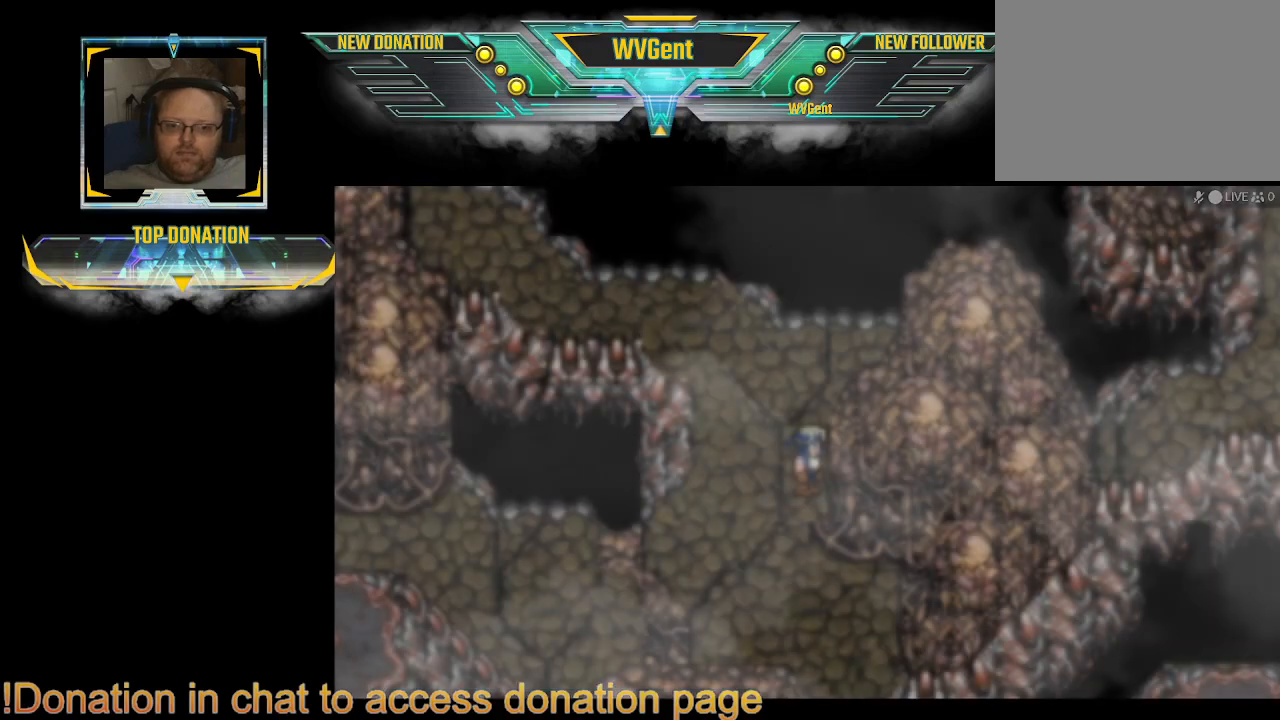
{"buttons": ["CIRCLE"], "left_stick": "up", "right_stick": "center", "events": [[67, "left_stick", "left"], [133, "left_stick", "up-left"], [200, "CIRCLE", "down"], [467, "left_stick", "up"]]}
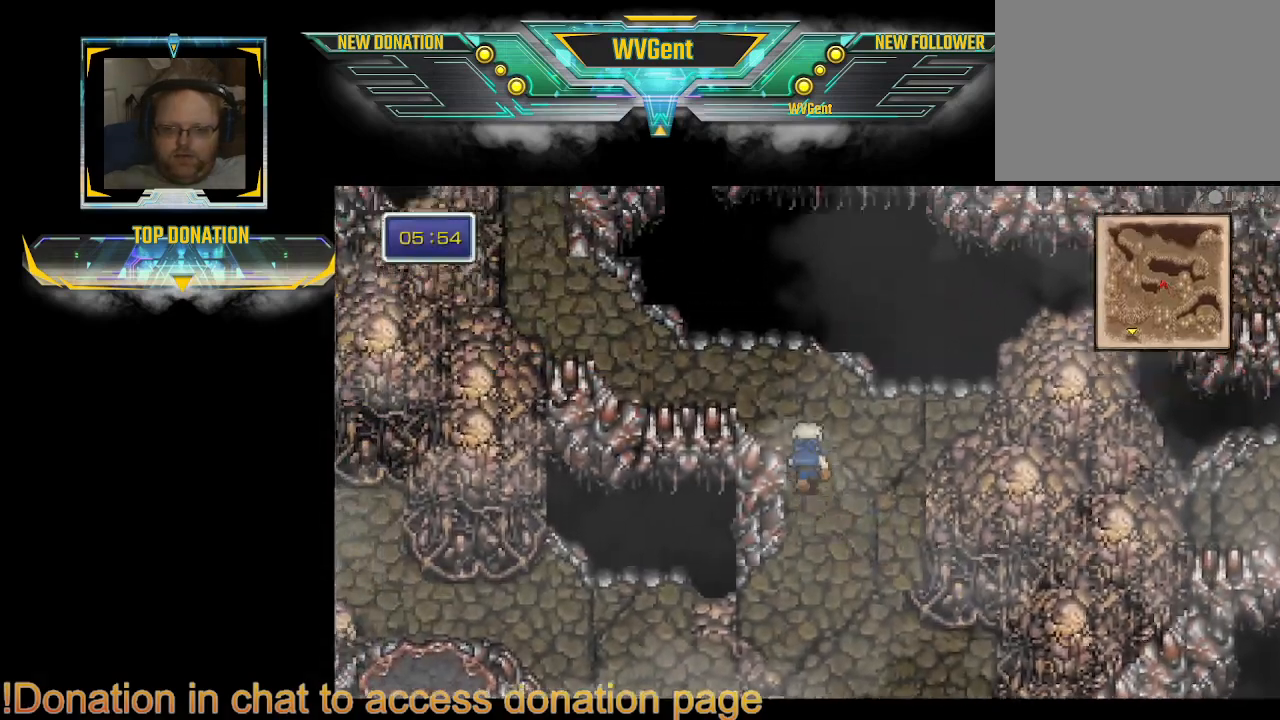
{"buttons": ["CIRCLE"], "left_stick": "up-left", "right_stick": "center", "events": [[167, "left_stick", "up-left"], [267, "left_stick", "left"], [467, "left_stick", "up-left"]]}
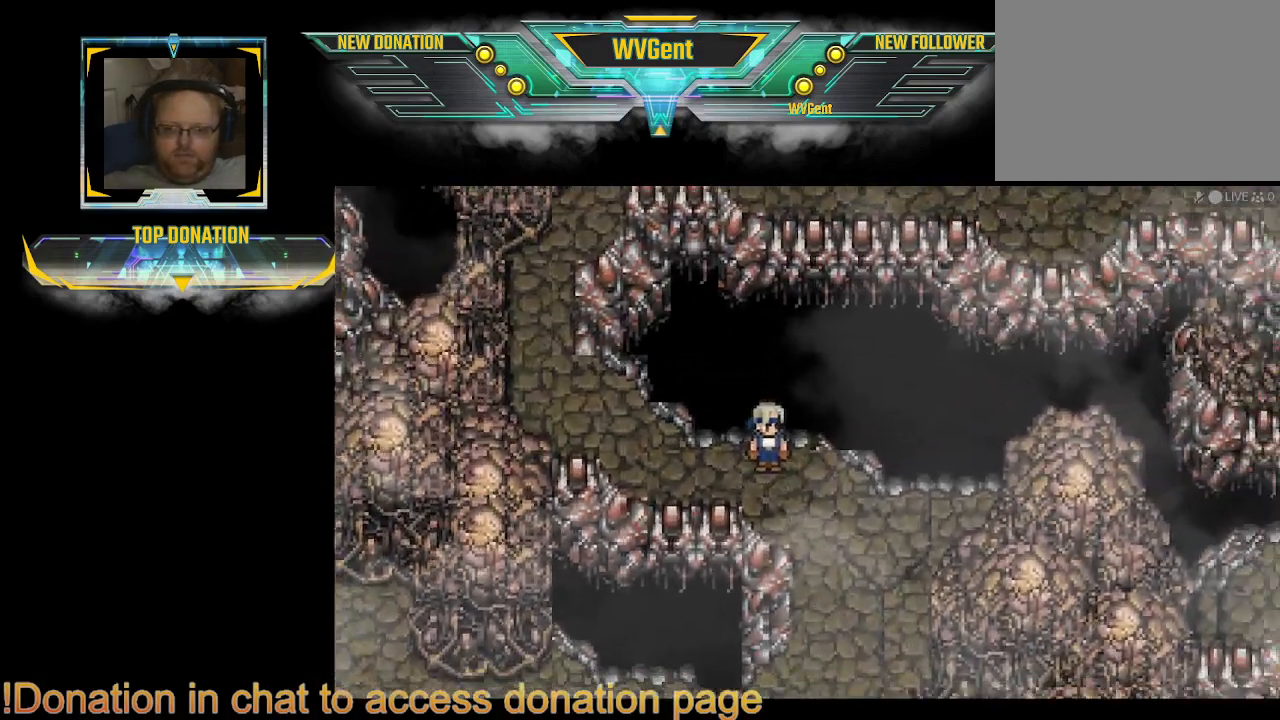
{"buttons": [], "left_stick": "center", "right_stick": "center", "events": [[133, "left_stick", "left"], [400, "CIRCLE", "up"], [433, "left_stick", "center"]]}
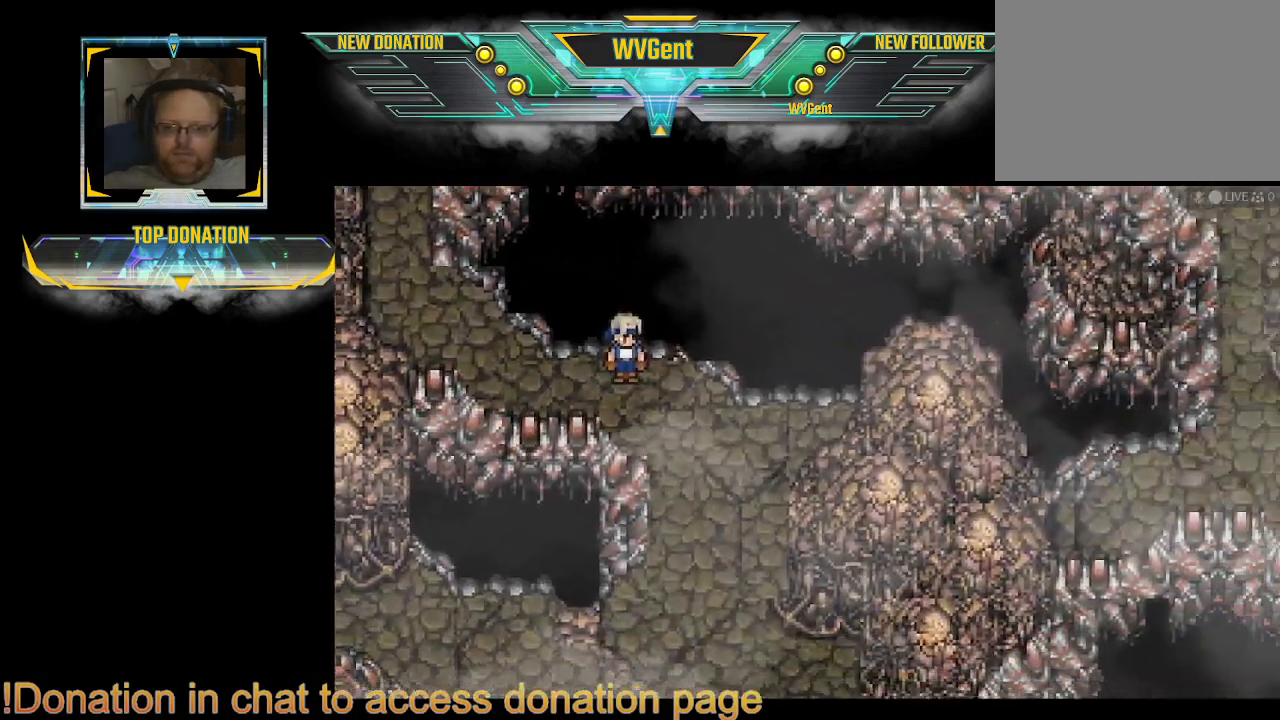
{"buttons": [], "left_stick": "center", "right_stick": "center", "events": []}
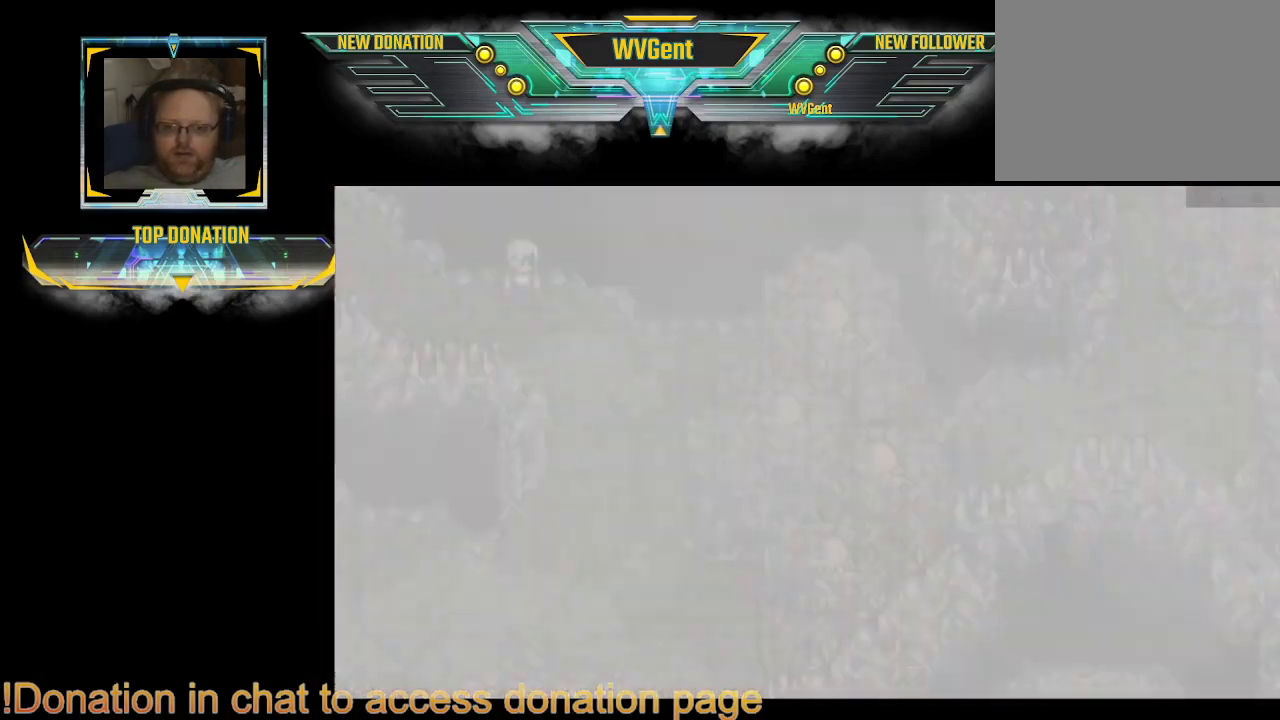
{"buttons": [], "left_stick": "center", "right_stick": "center", "events": []}
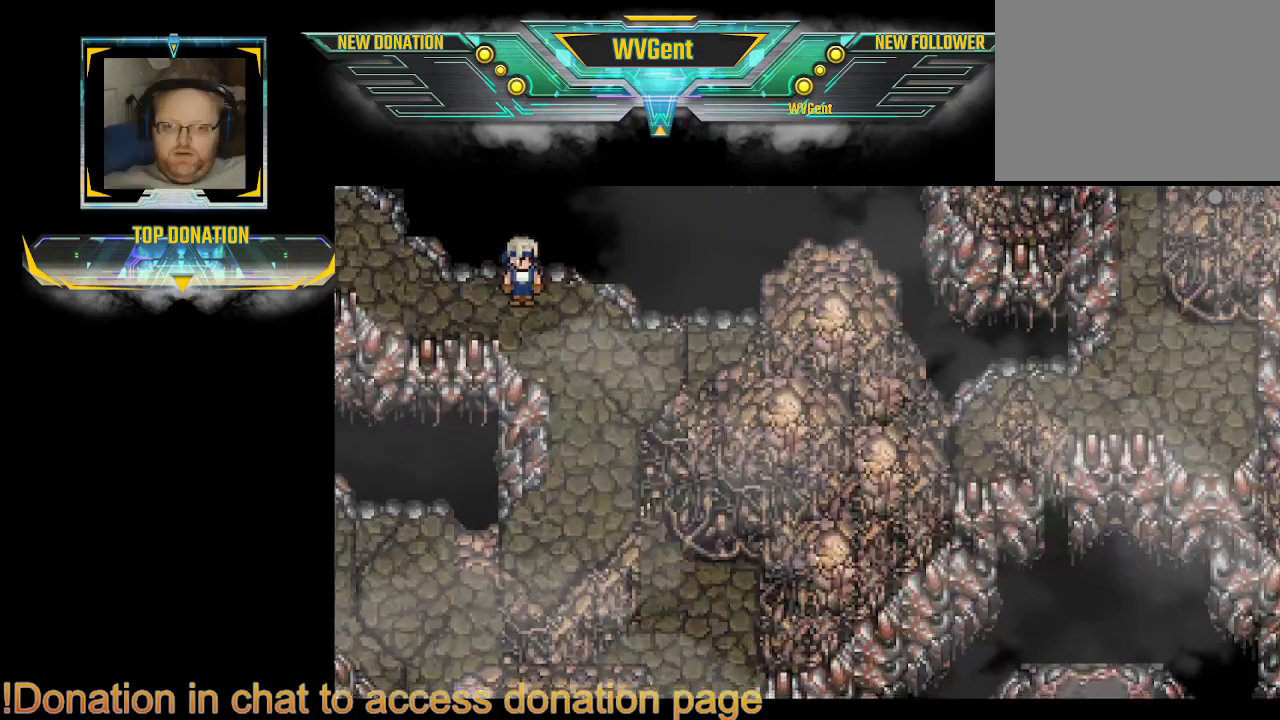
{"buttons": [], "left_stick": "center", "right_stick": "center", "events": []}
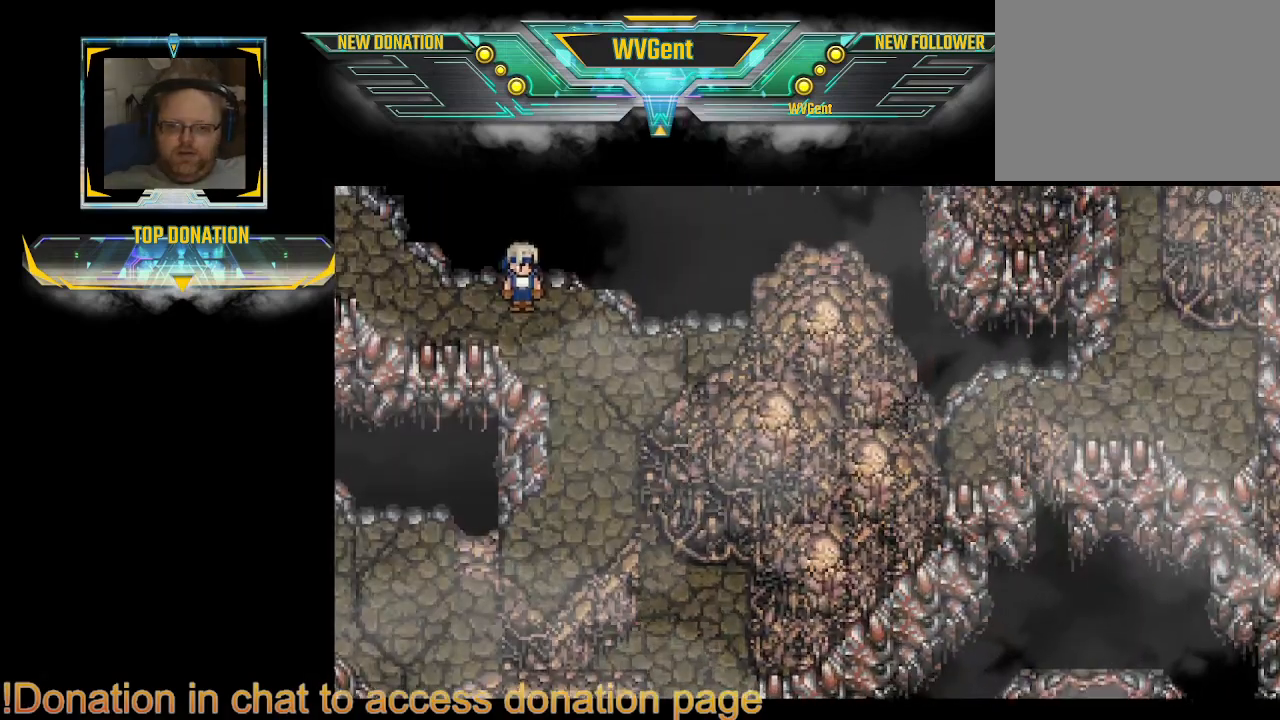
{"buttons": [], "left_stick": "center", "right_stick": "center", "events": []}
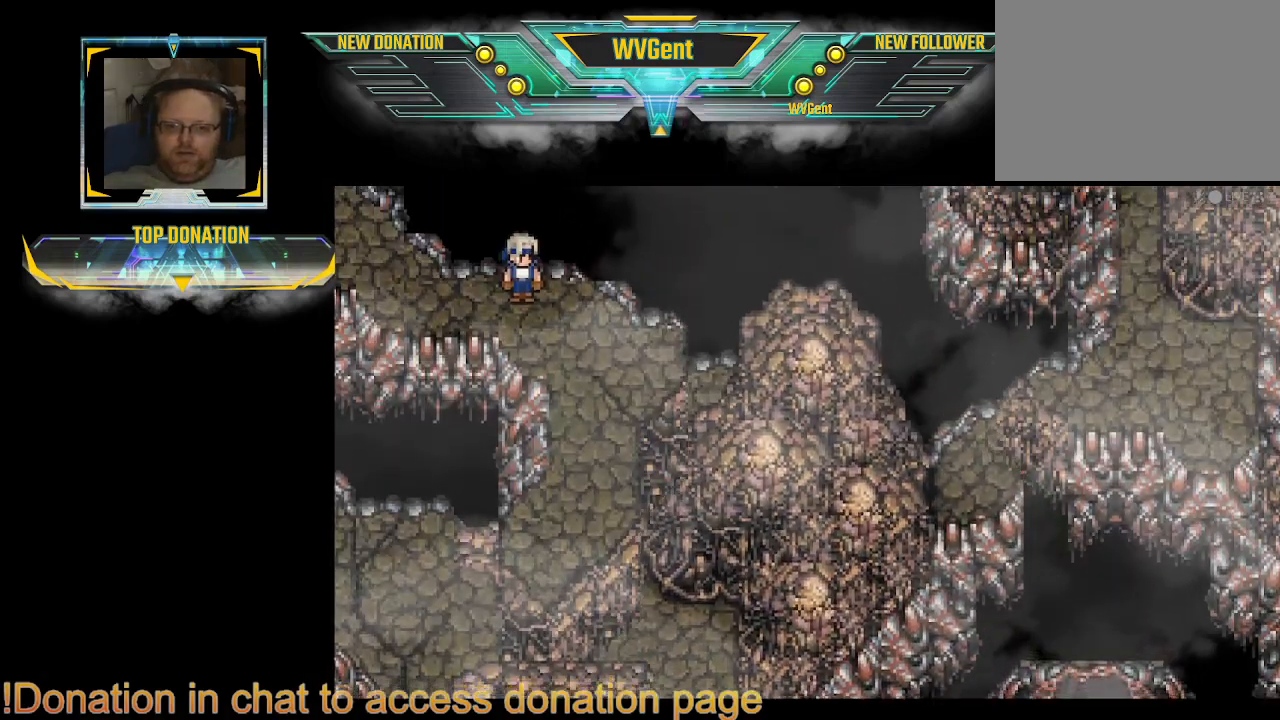
{"buttons": [], "left_stick": "center", "right_stick": "center", "events": []}
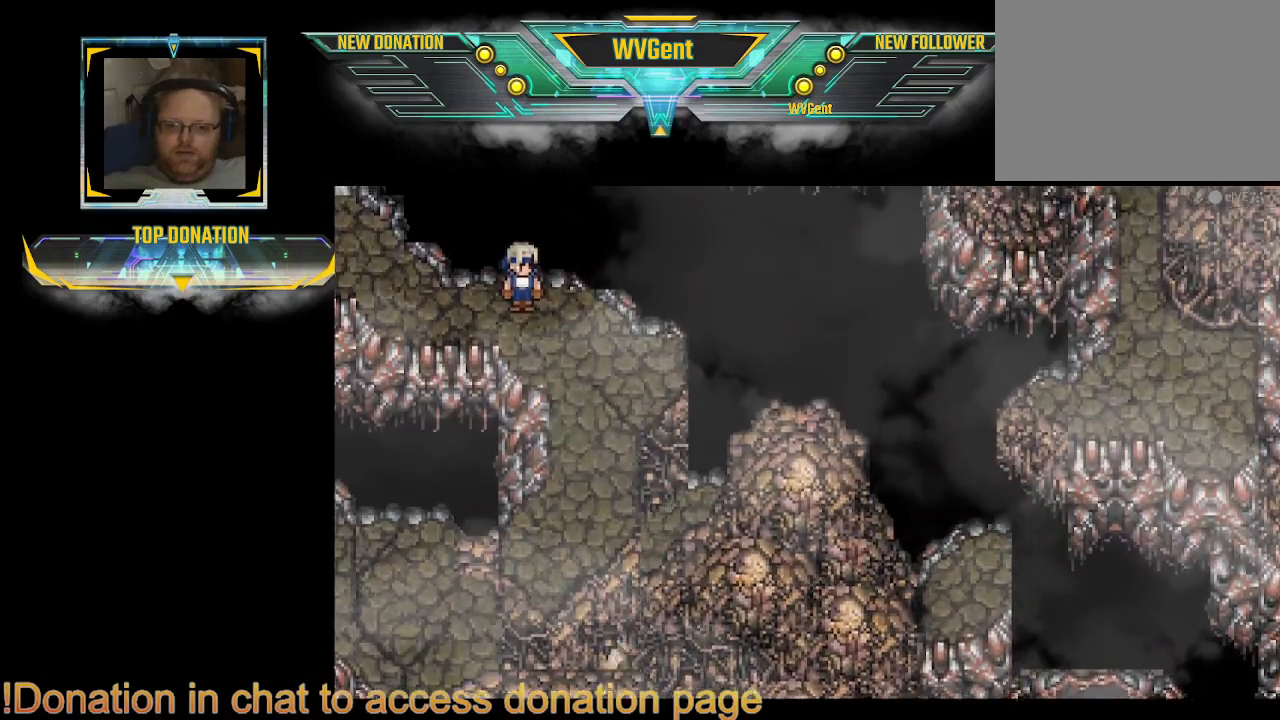
{"buttons": ["CIRCLE"], "left_stick": "center", "right_stick": "center", "events": [[267, "CIRCLE", "down"]]}
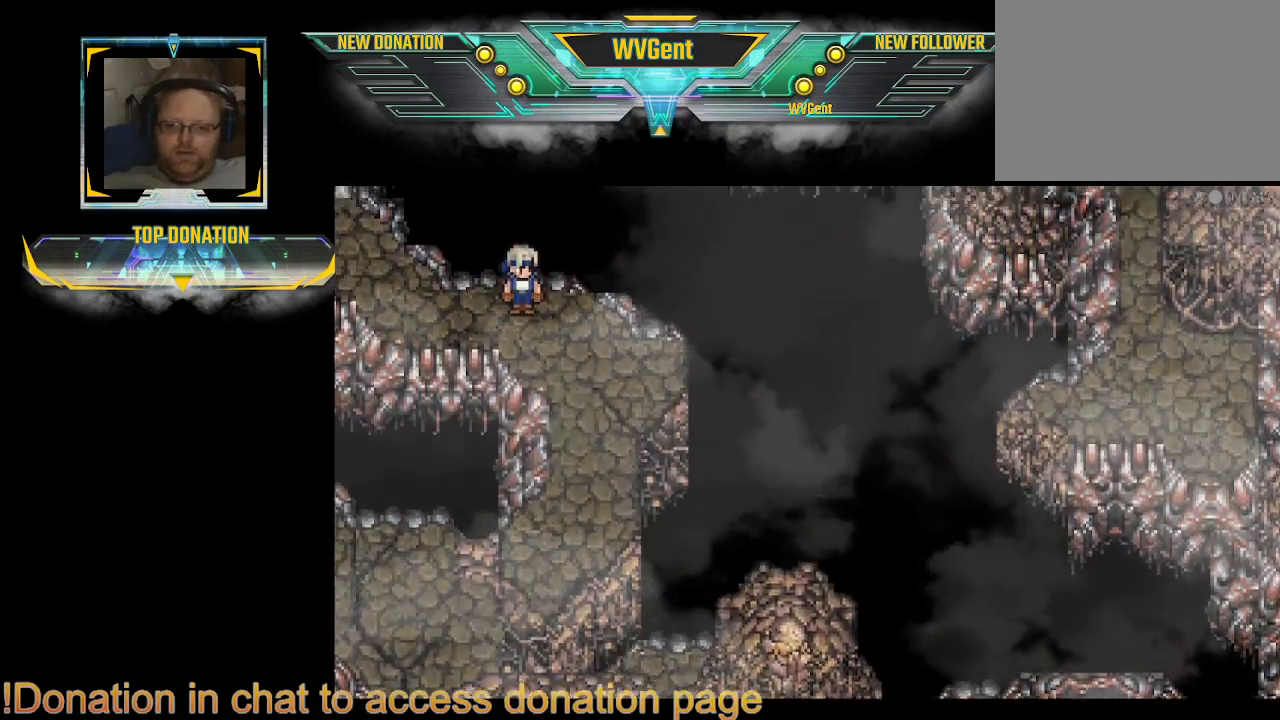
{"buttons": [], "left_stick": "center", "right_stick": "center", "events": [[200, "CIRCLE", "up"]]}
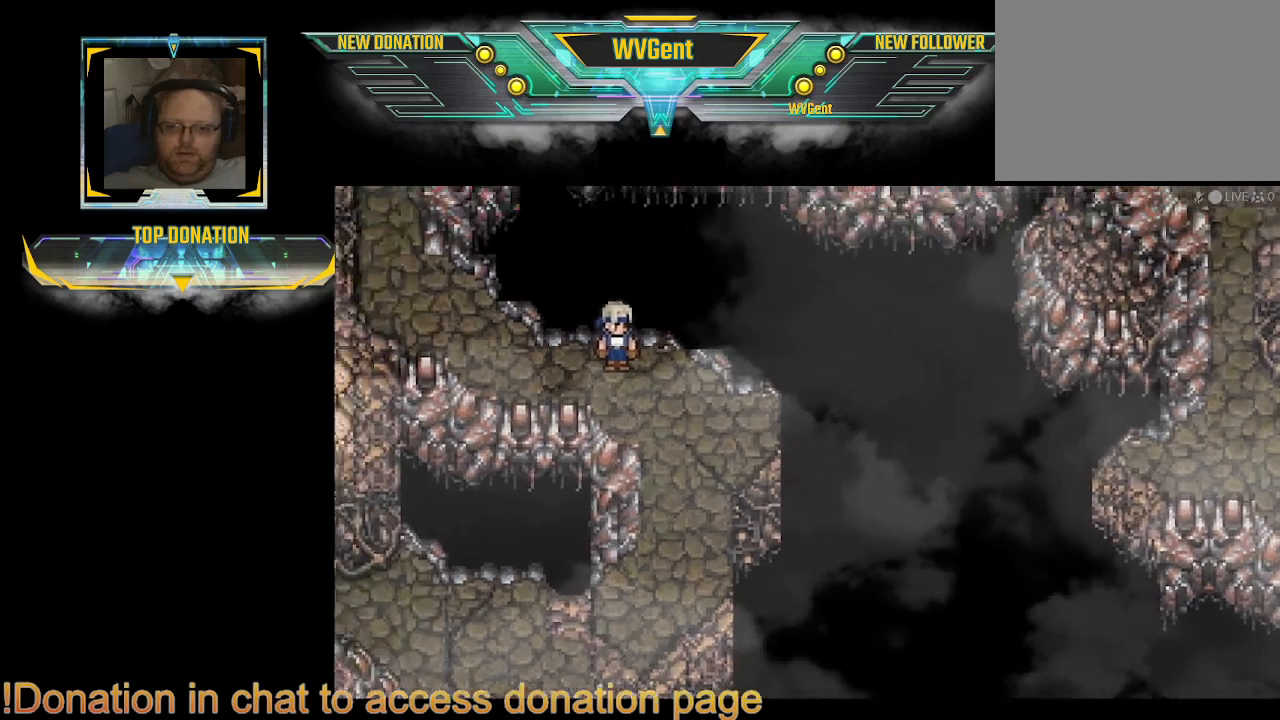
{"buttons": ["CIRCLE"], "left_stick": "left", "right_stick": "center", "events": [[133, "left_stick", "left"], [167, "CIRCLE", "down"]]}
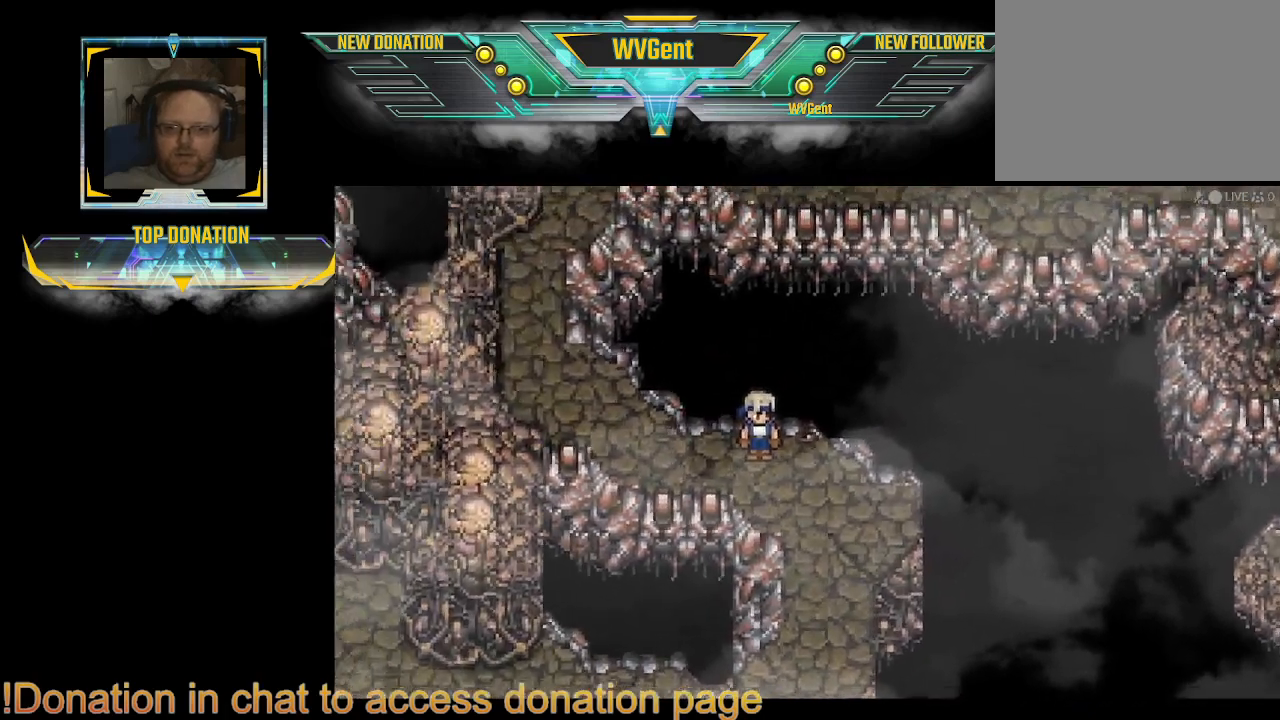
{"buttons": ["CIRCLE"], "left_stick": "left", "right_stick": "center", "events": [[133, "CIRCLE", "up"], [333, "CIRCLE", "down"]]}
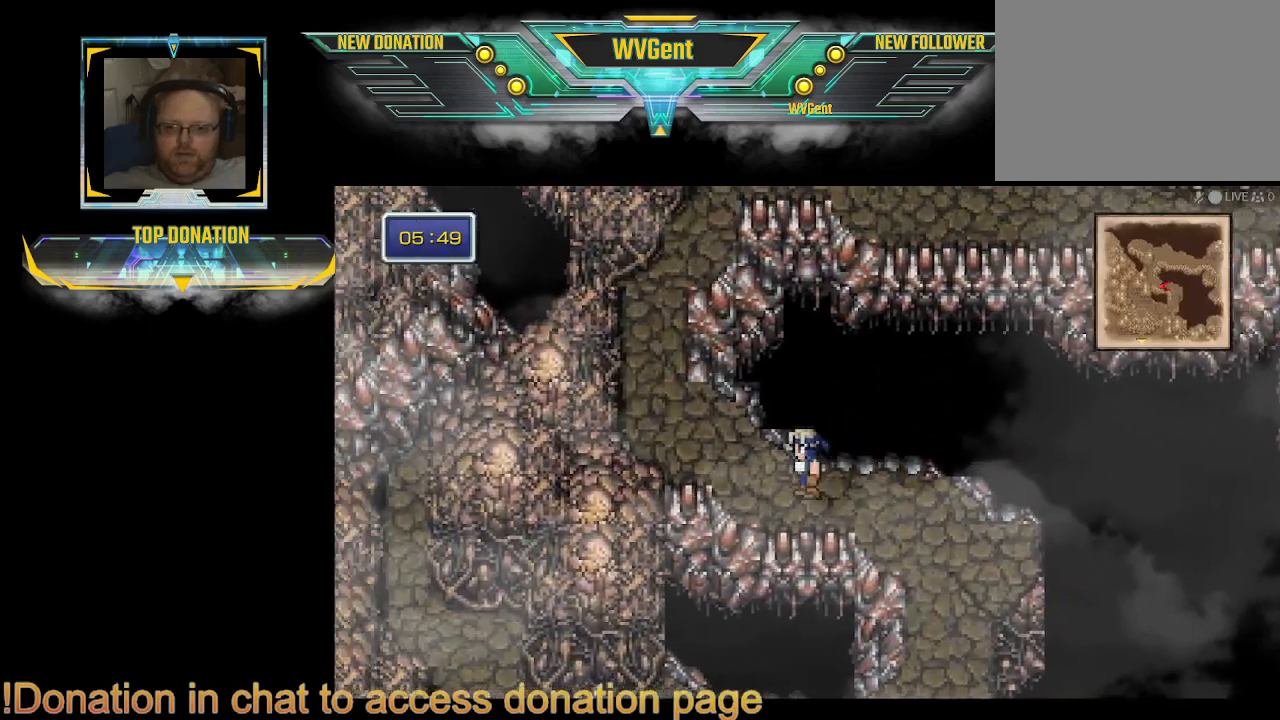
{"buttons": ["CIRCLE"], "left_stick": "up-left", "right_stick": "center", "events": [[200, "left_stick", "up-left"], [367, "left_stick", "up"], [500, "left_stick", "up-left"]]}
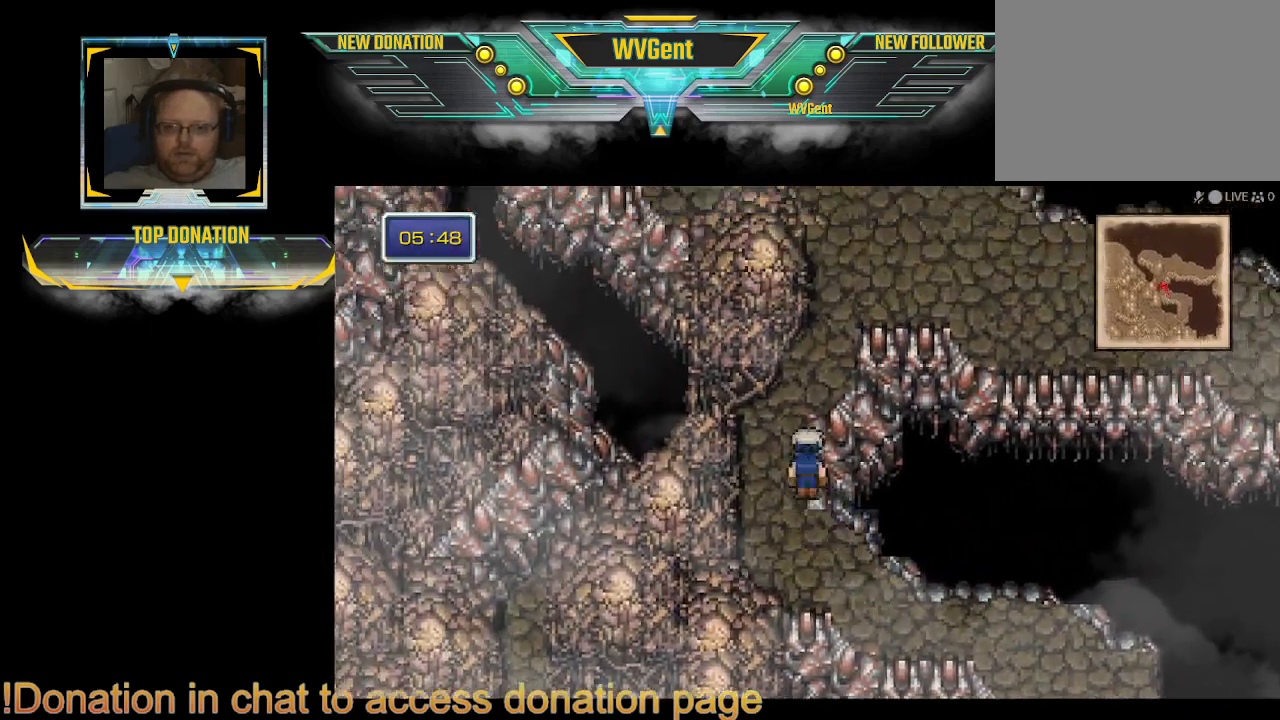
{"buttons": ["CIRCLE"], "left_stick": "up-right", "right_stick": "center", "events": [[167, "left_stick", "up"], [300, "left_stick", "up-right"]]}
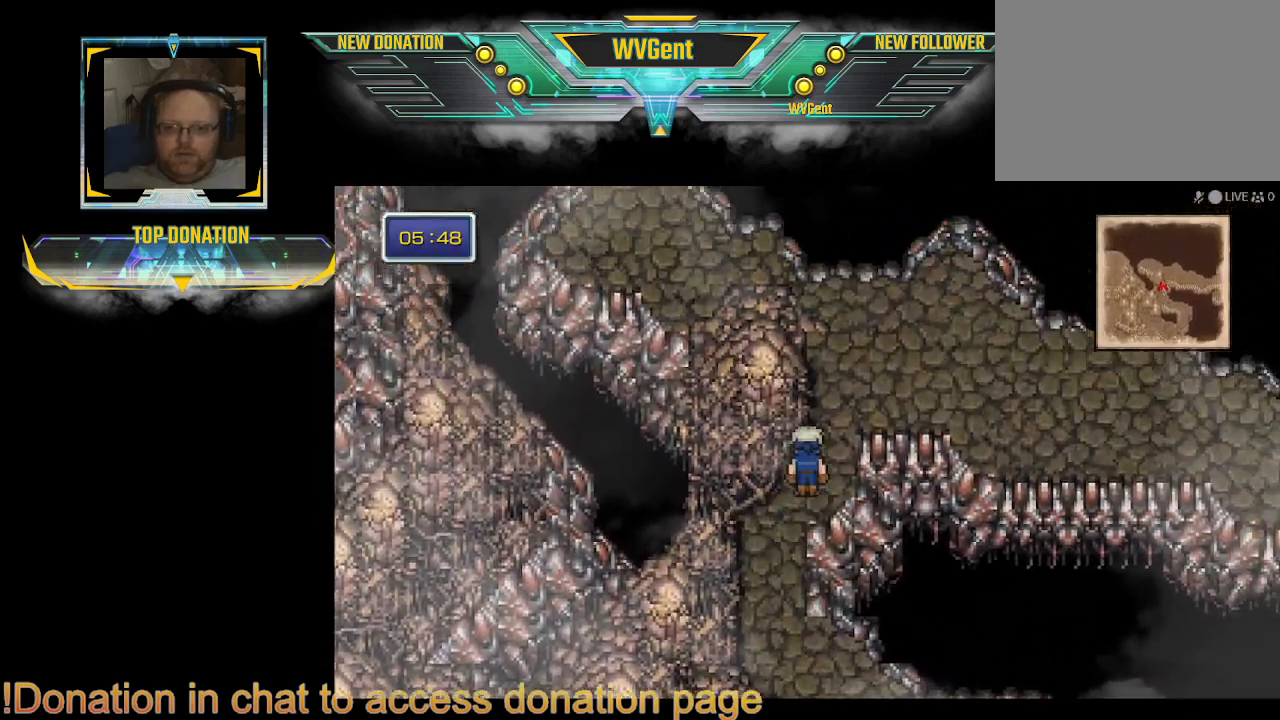
{"buttons": ["CIRCLE"], "left_stick": "right", "right_stick": "center", "events": [[267, "left_stick", "right"]]}
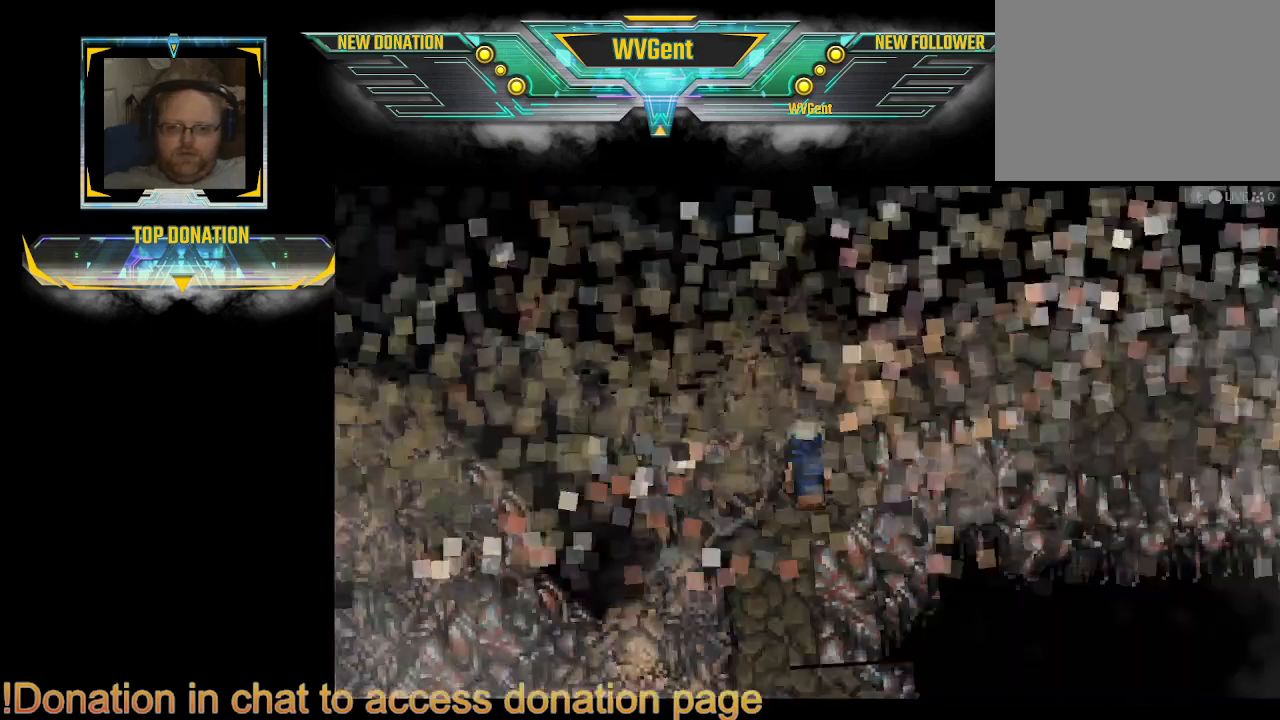
{"buttons": [], "left_stick": "center", "right_stick": "center", "events": [[33, "left_stick", "up-right"], [167, "CIRCLE", "up"], [200, "left_stick", "center"]]}